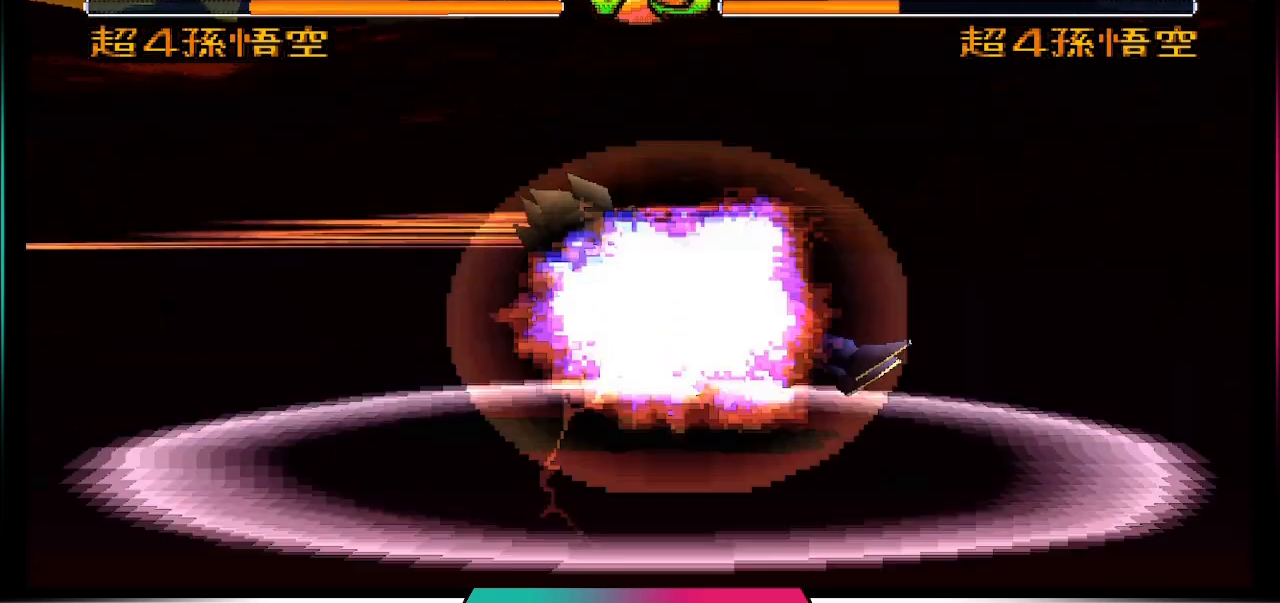
Gameplay with a controller (PlayStation layout); each line is a JSON object with the inputs held at the frame after it. "events" lists button and stick changes between this image and that frame as [ms after this image, input, new state], when the widget could be followed in between. Not read: L3 R3.
{"buttons": ["DPAD_LEFT"], "left_stick": "center", "right_stick": "center", "events": [[200, "DPAD_RIGHT", "down"], [333, "DPAD_DOWN", "down"], [333, "DPAD_RIGHT", "up"], [367, "DPAD_LEFT", "down"], [433, "DPAD_DOWN", "up"]]}
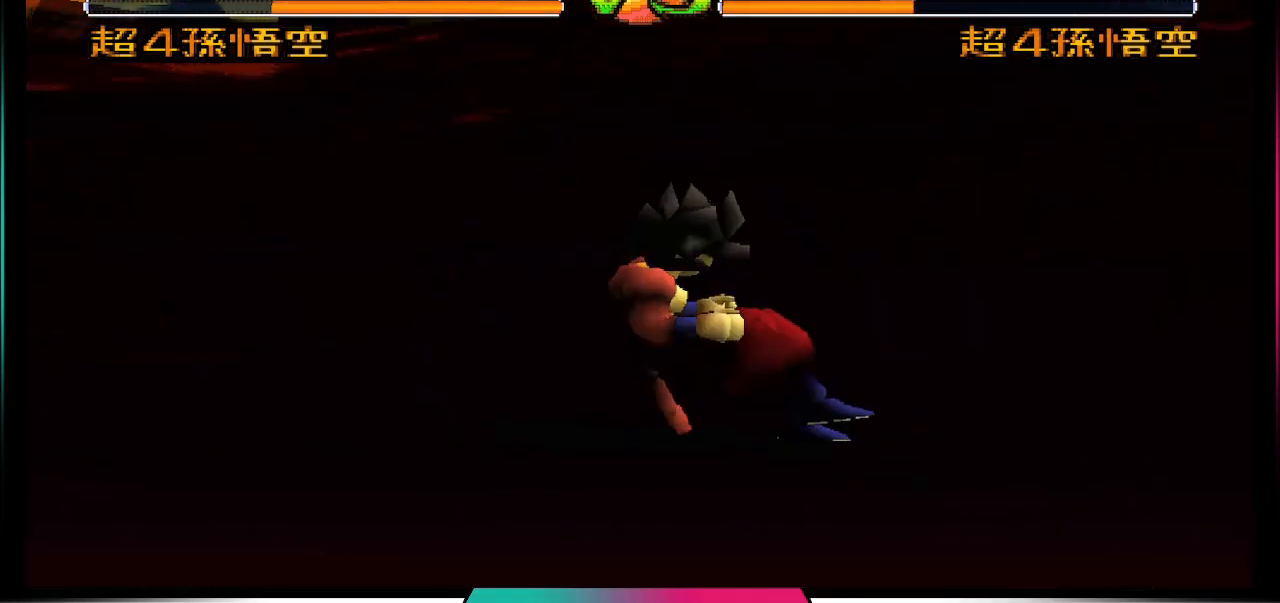
{"buttons": [], "left_stick": "center", "right_stick": "center", "events": [[100, "DPAD_LEFT", "up"], [167, "TRIANGLE", "down"], [300, "TRIANGLE", "up"]]}
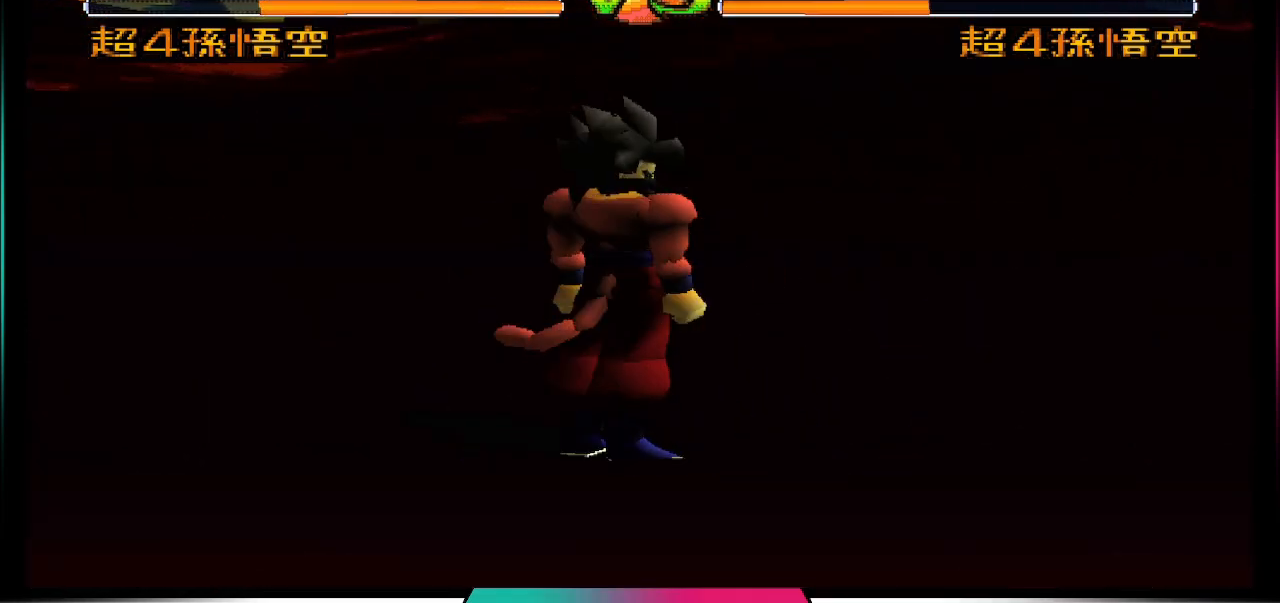
{"buttons": [], "left_stick": "center", "right_stick": "center", "events": []}
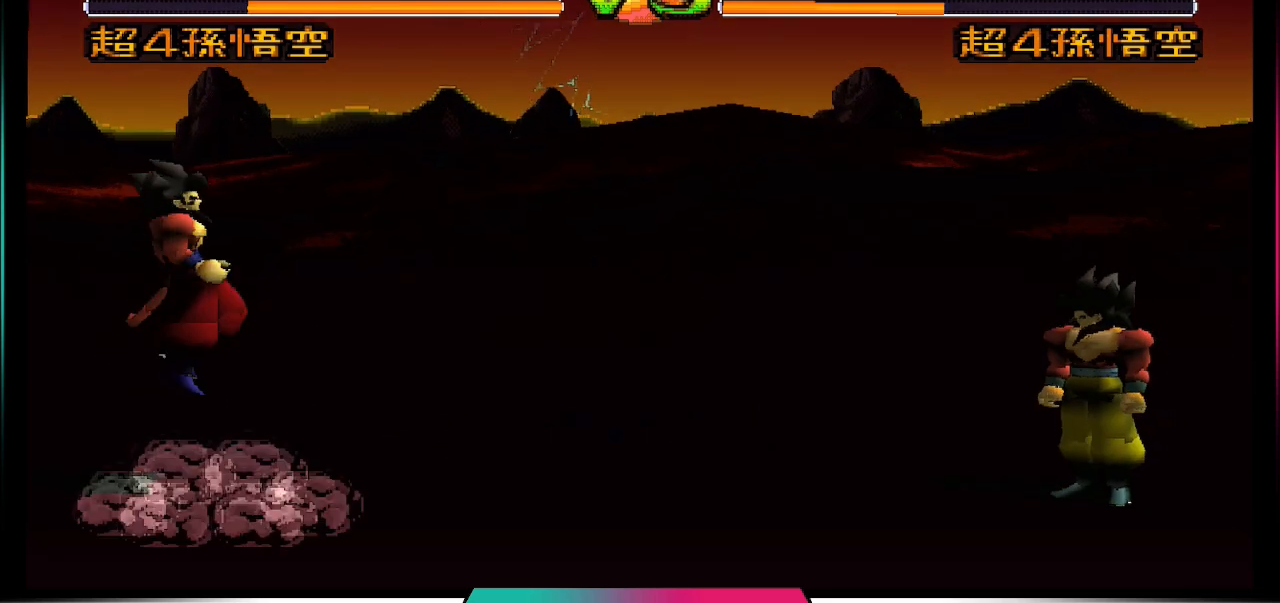
{"buttons": ["DPAD_DOWN", "DPAD_LEFT"], "left_stick": "center", "right_stick": "center", "events": [[367, "DPAD_RIGHT", "down"], [467, "DPAD_DOWN", "down"], [467, "DPAD_RIGHT", "up"], [500, "DPAD_LEFT", "down"]]}
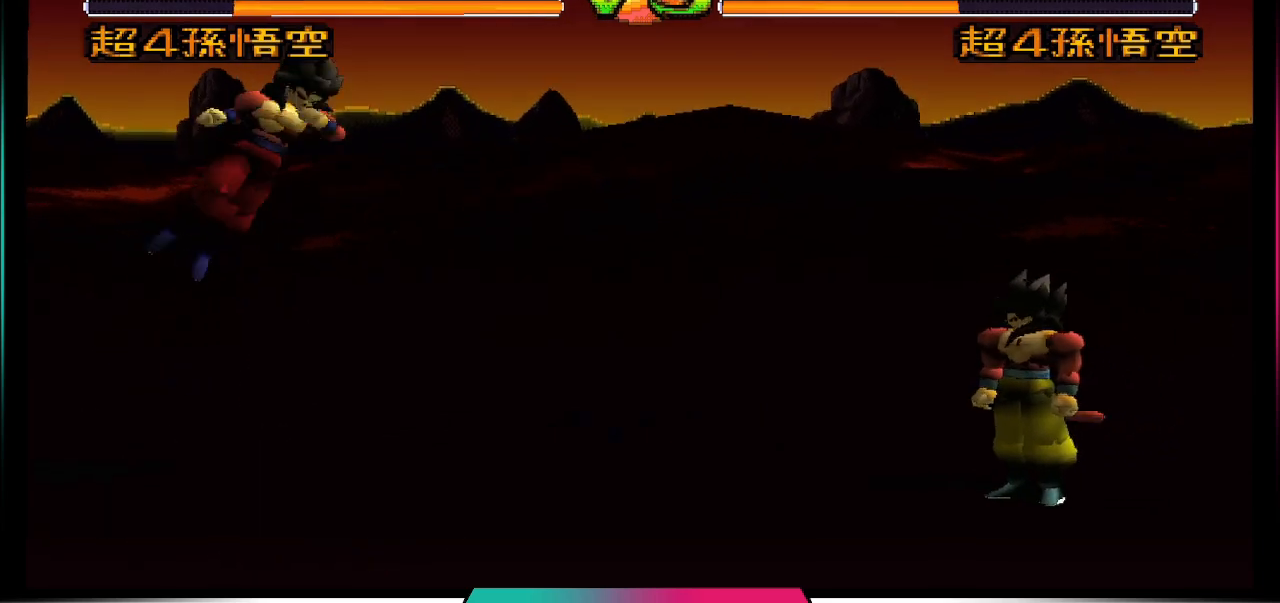
{"buttons": [], "left_stick": "center", "right_stick": "center", "events": [[33, "DPAD_DOWN", "up"], [100, "TRIANGLE", "down"], [167, "DPAD_LEFT", "up"], [233, "TRIANGLE", "up"]]}
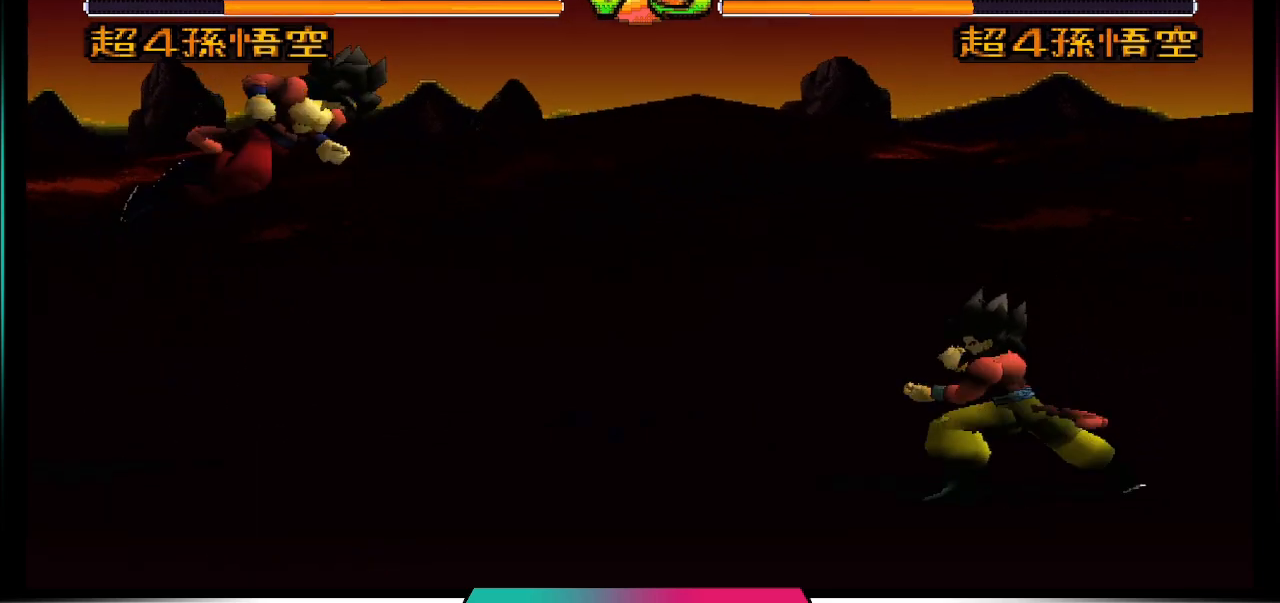
{"buttons": [], "left_stick": "center", "right_stick": "center", "events": []}
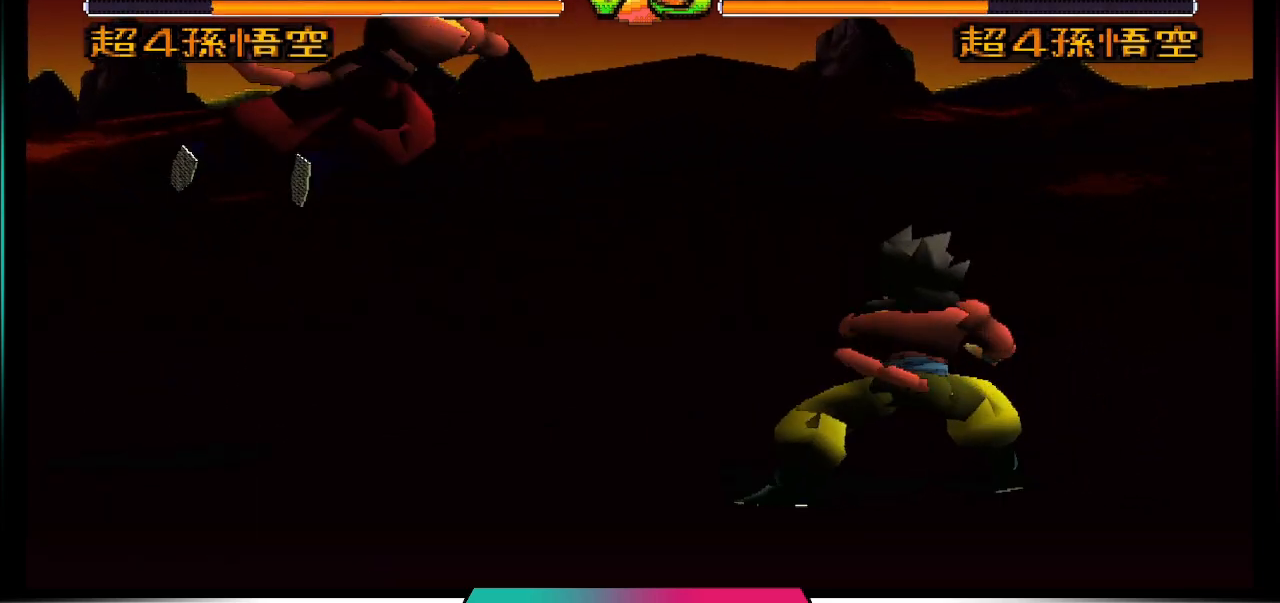
{"buttons": [], "left_stick": "center", "right_stick": "center", "events": []}
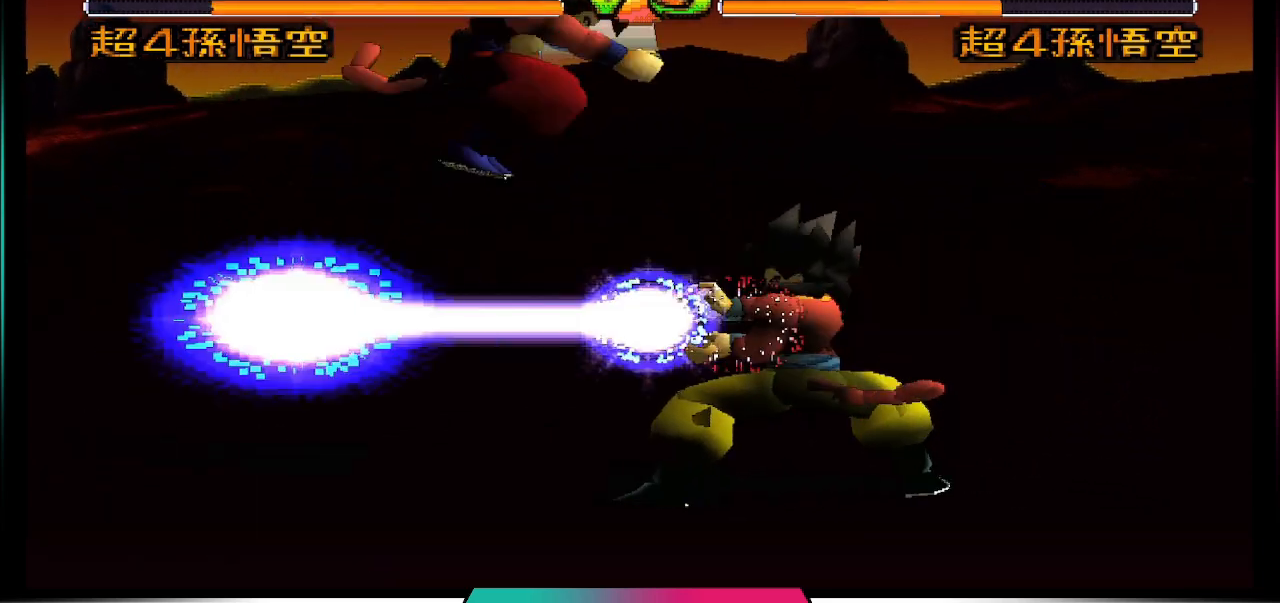
{"buttons": [], "left_stick": "center", "right_stick": "center", "events": []}
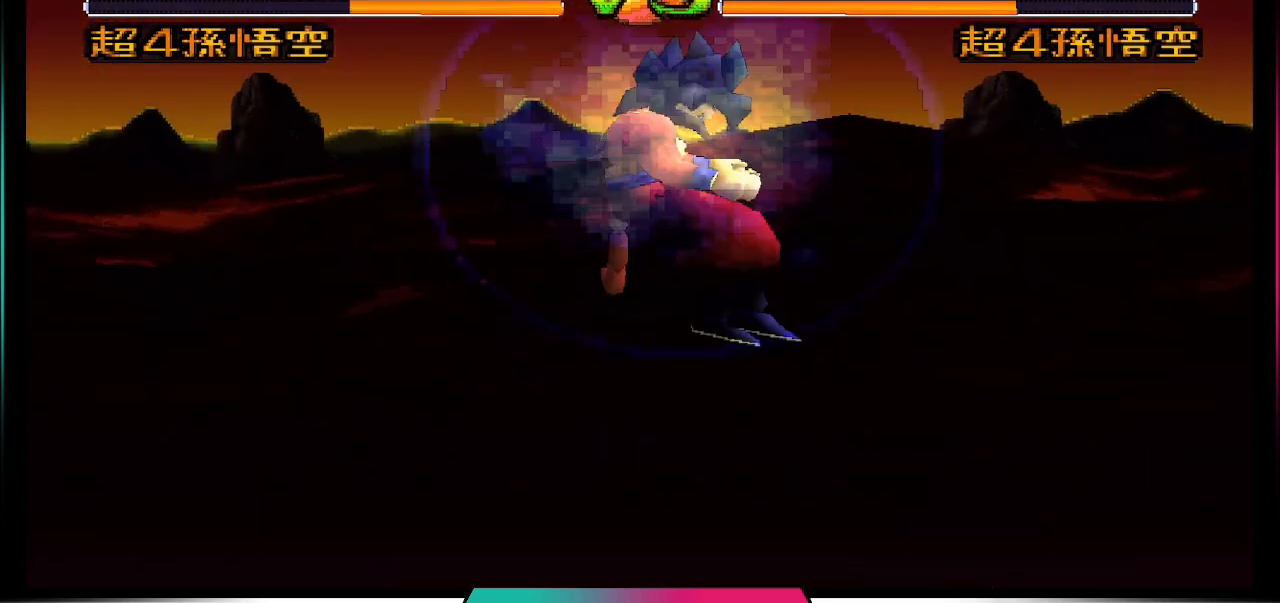
{"buttons": [], "left_stick": "center", "right_stick": "center", "events": []}
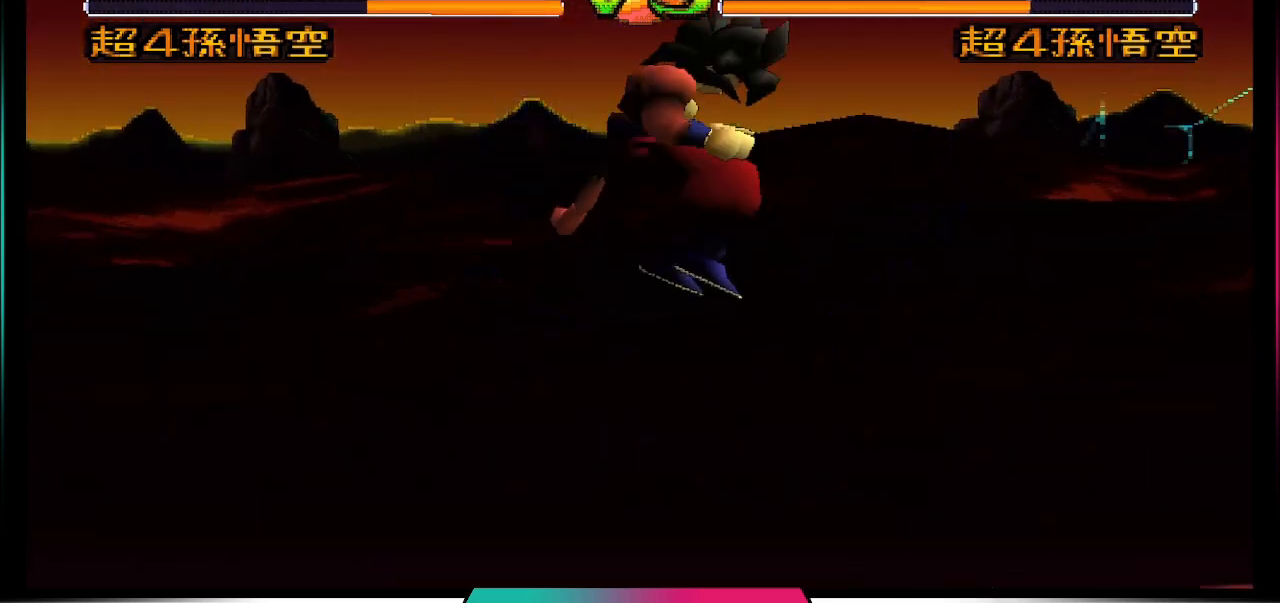
{"buttons": ["CIRCLE", "DPAD_UP"], "left_stick": "center", "right_stick": "center", "events": [[200, "DPAD_DOWN", "down"], [267, "DPAD_DOWN", "up"], [367, "DPAD_UP", "down"], [500, "CIRCLE", "down"]]}
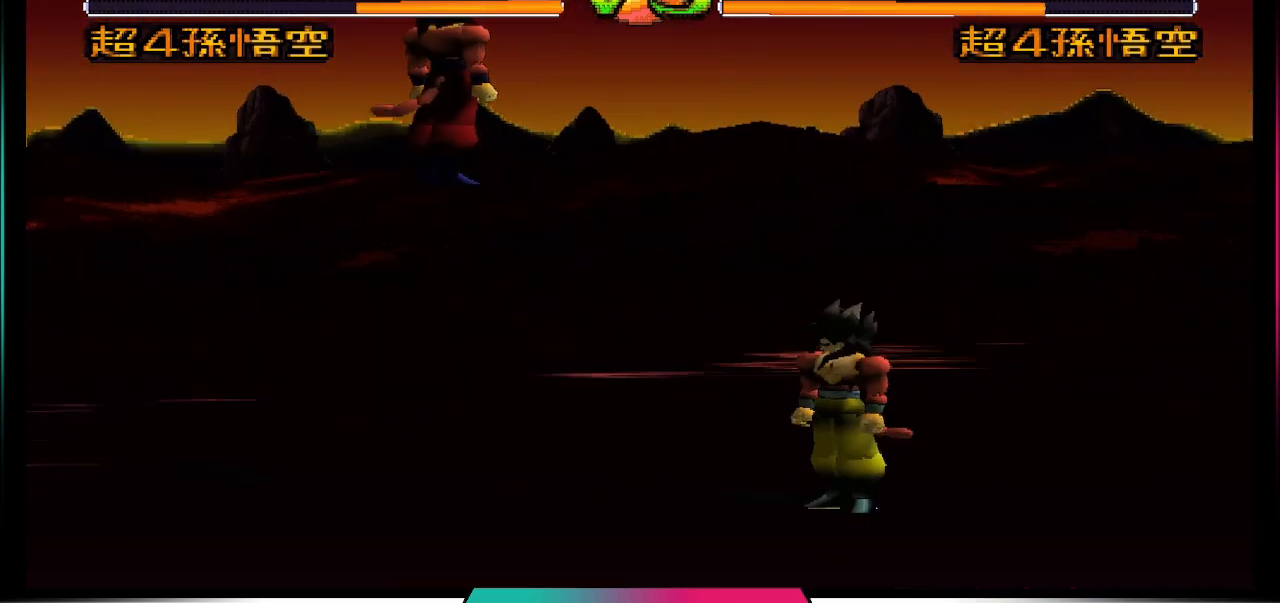
{"buttons": [], "left_stick": "center", "right_stick": "center", "events": [[33, "DPAD_UP", "up"], [100, "CIRCLE", "up"]]}
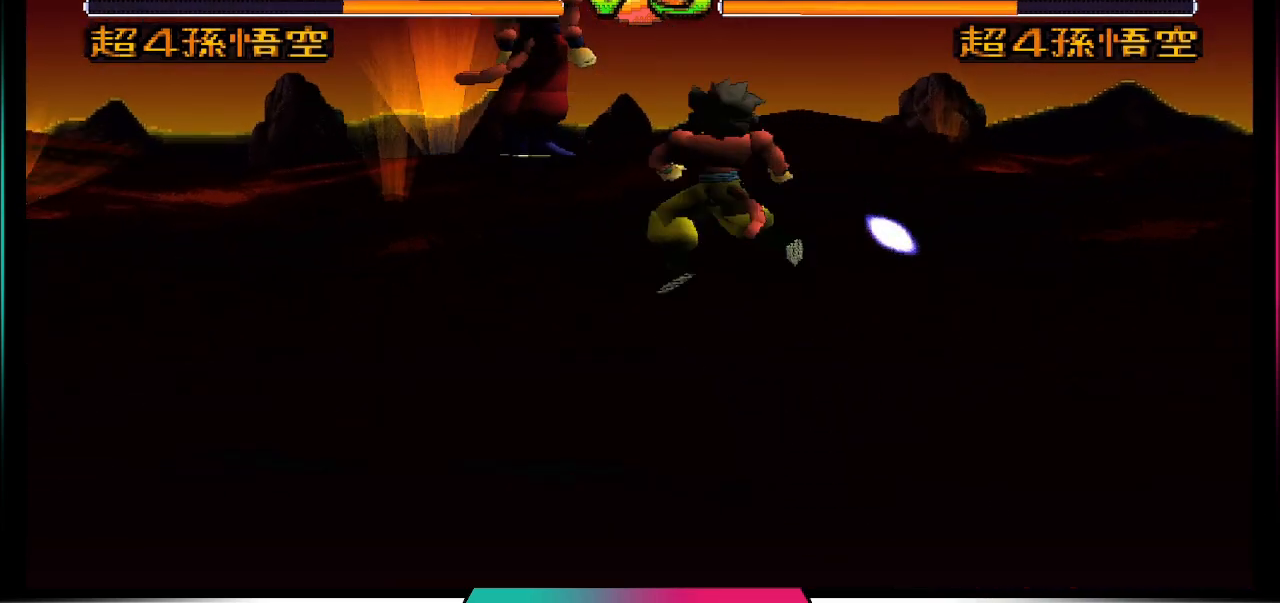
{"buttons": [], "left_stick": "center", "right_stick": "center", "events": []}
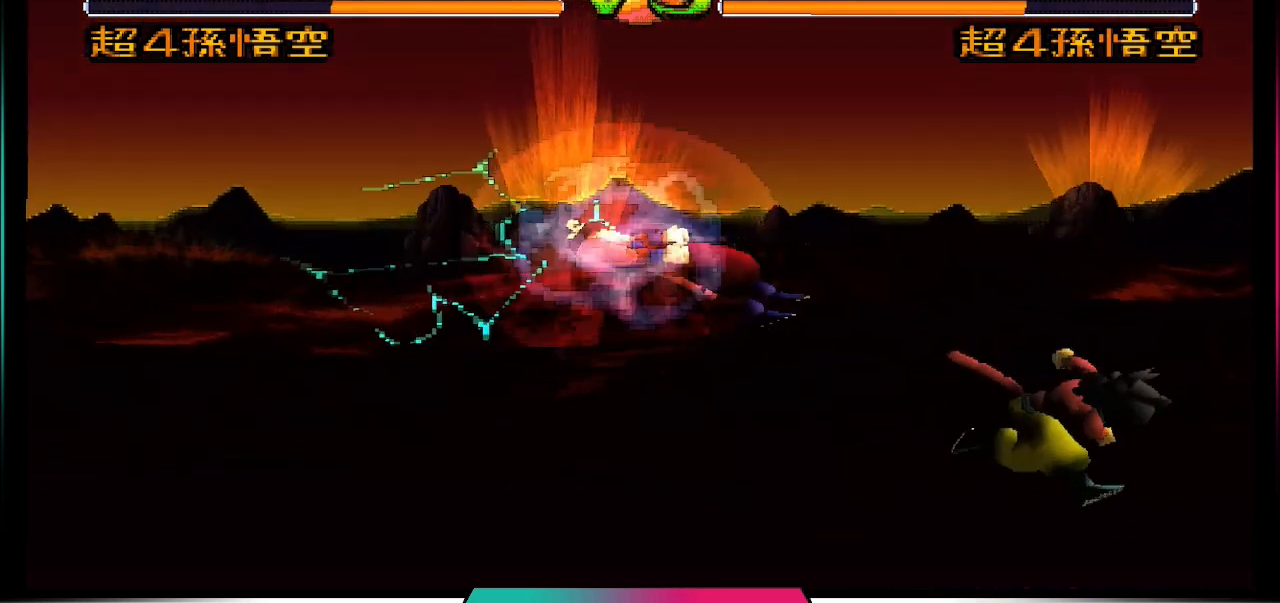
{"buttons": [], "left_stick": "center", "right_stick": "center", "events": []}
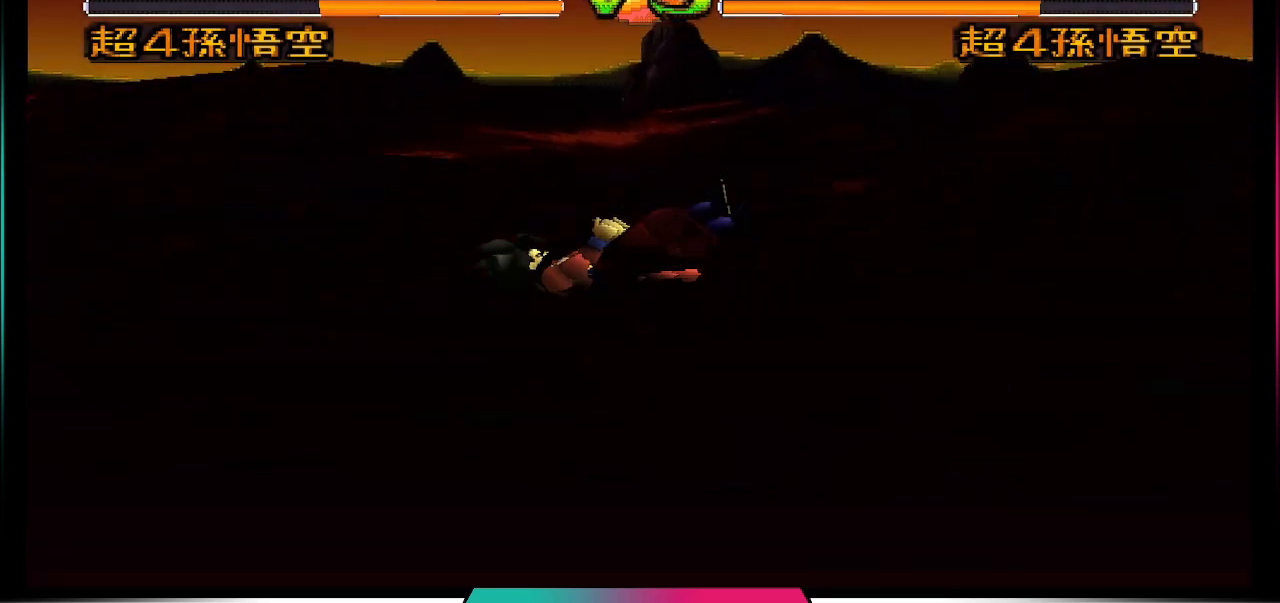
{"buttons": [], "left_stick": "center", "right_stick": "center", "events": [[333, "DPAD_DOWN", "down"], [433, "DPAD_DOWN", "up"]]}
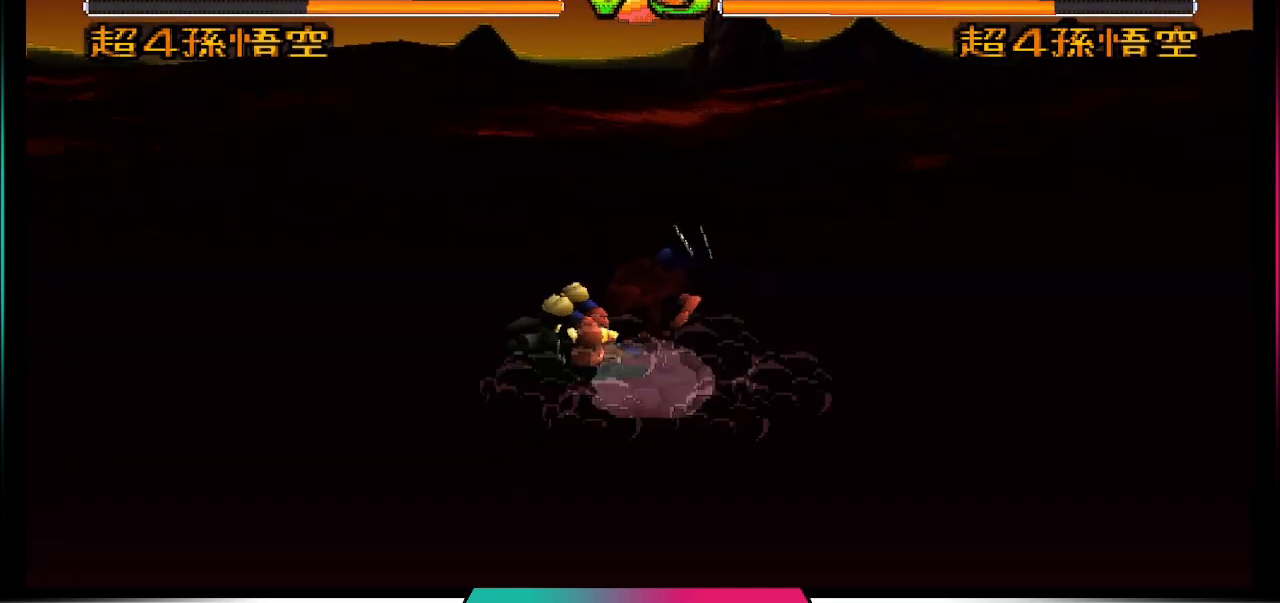
{"buttons": ["TRIANGLE"], "left_stick": "center", "right_stick": "center", "events": [[33, "DPAD_RIGHT", "down"], [133, "DPAD_RIGHT", "up"], [200, "DPAD_LEFT", "down"], [400, "DPAD_LEFT", "up"], [500, "TRIANGLE", "down"]]}
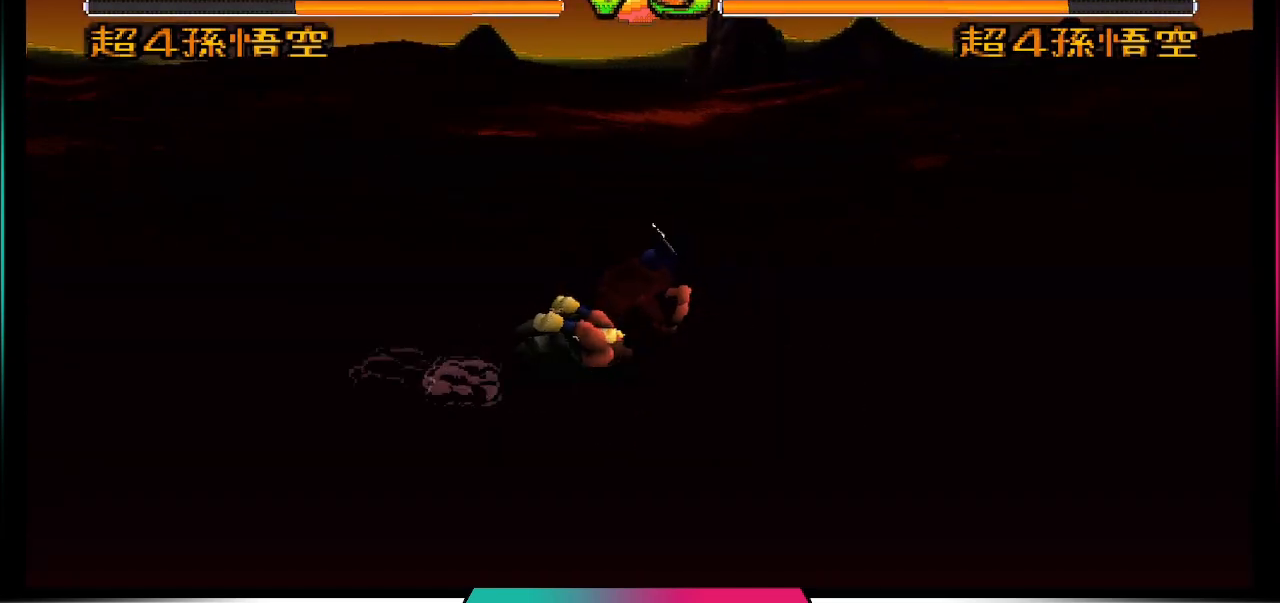
{"buttons": [], "left_stick": "center", "right_stick": "center", "events": [[133, "TRIANGLE", "up"]]}
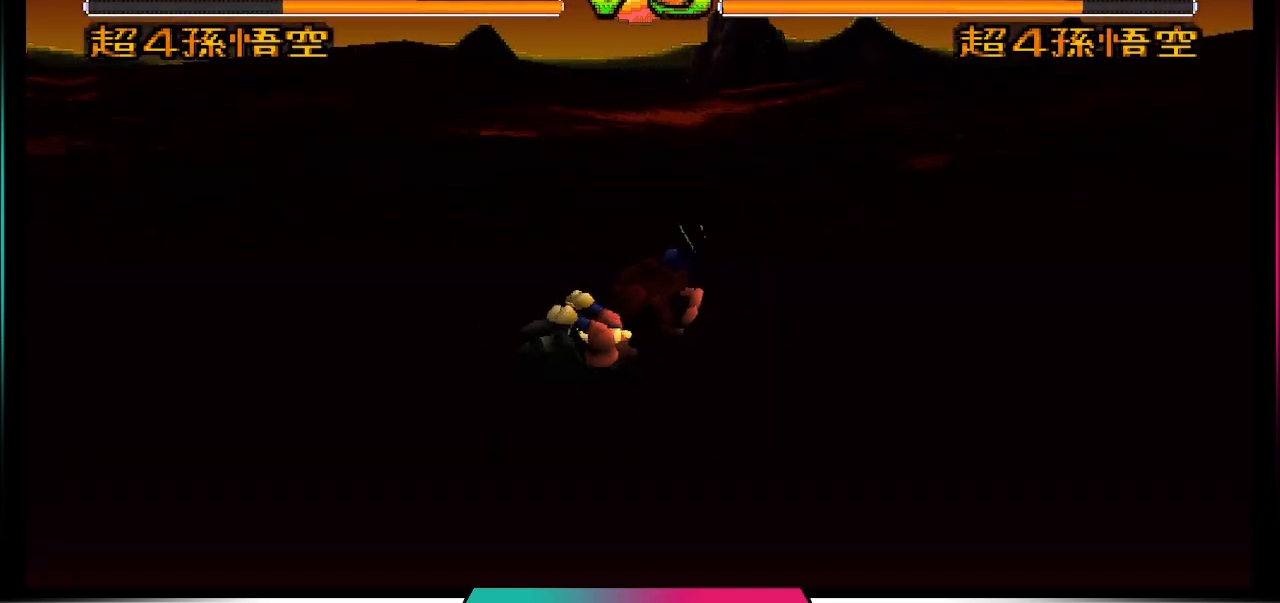
{"buttons": [], "left_stick": "center", "right_stick": "center", "events": []}
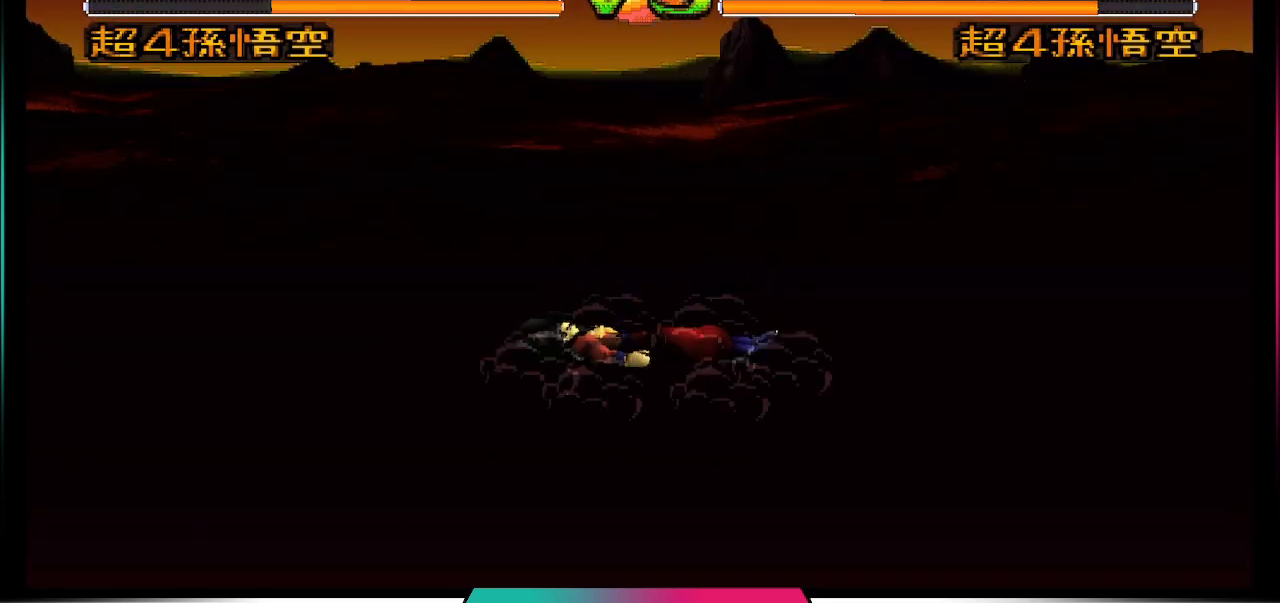
{"buttons": [], "left_stick": "center", "right_stick": "center", "events": []}
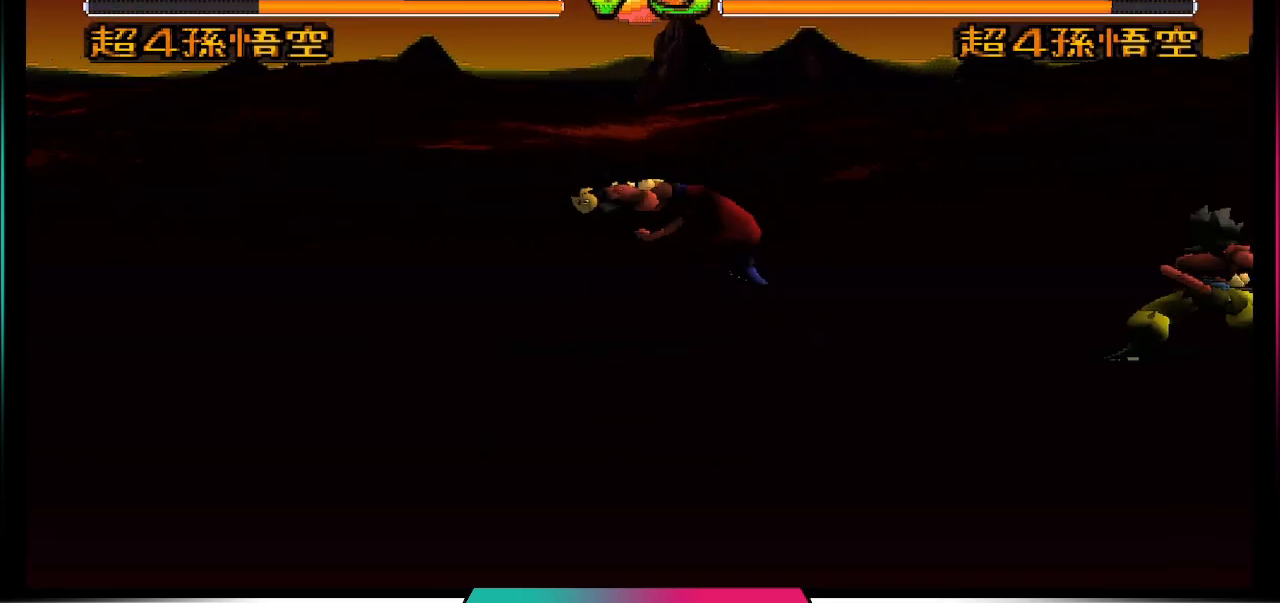
{"buttons": [], "left_stick": "center", "right_stick": "center", "events": []}
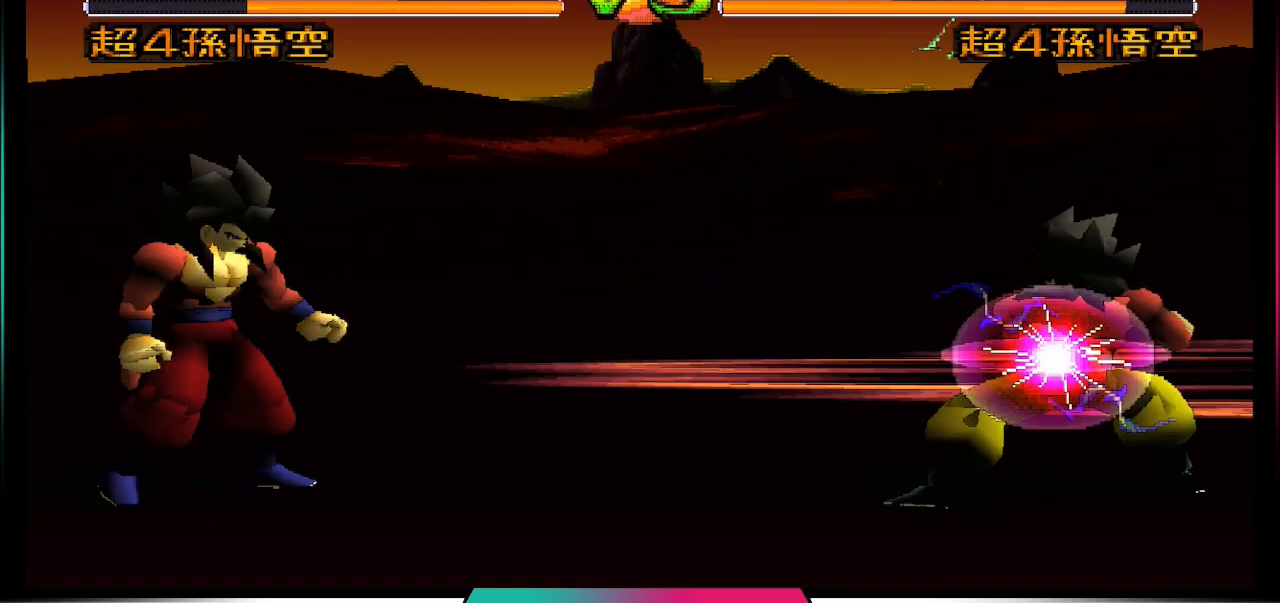
{"buttons": [], "left_stick": "center", "right_stick": "center", "events": []}
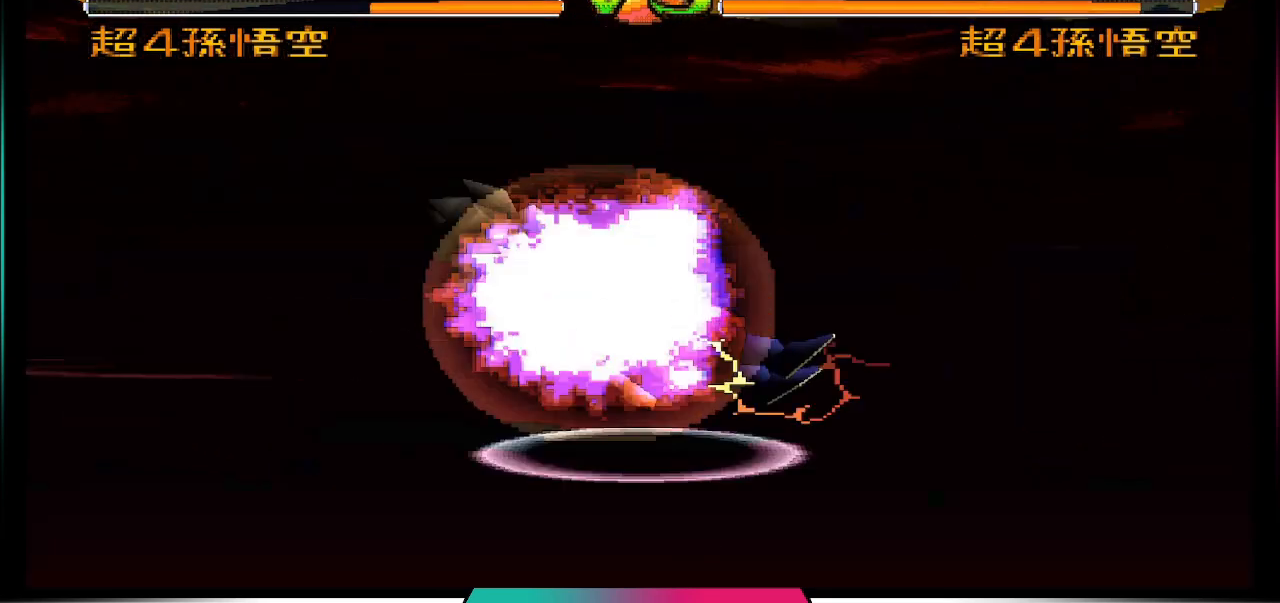
{"buttons": [], "left_stick": "center", "right_stick": "center", "events": []}
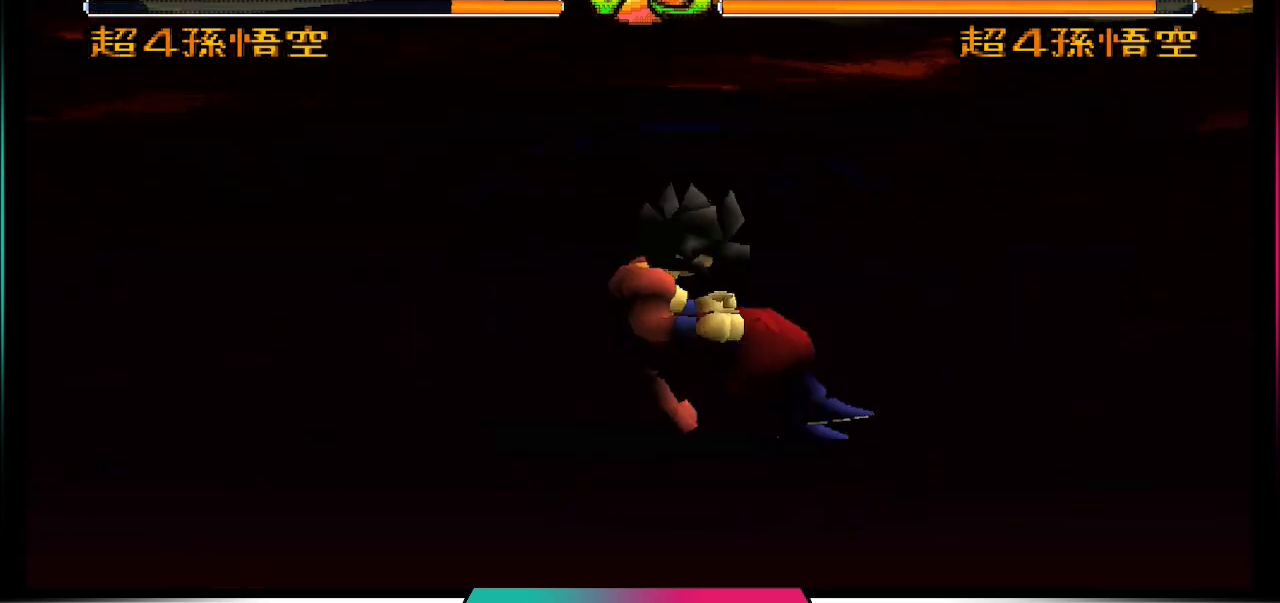
{"buttons": ["CROSS", "SQUARE"], "left_stick": "center", "right_stick": "center", "events": [[333, "CROSS", "down"], [333, "SQUARE", "down"]]}
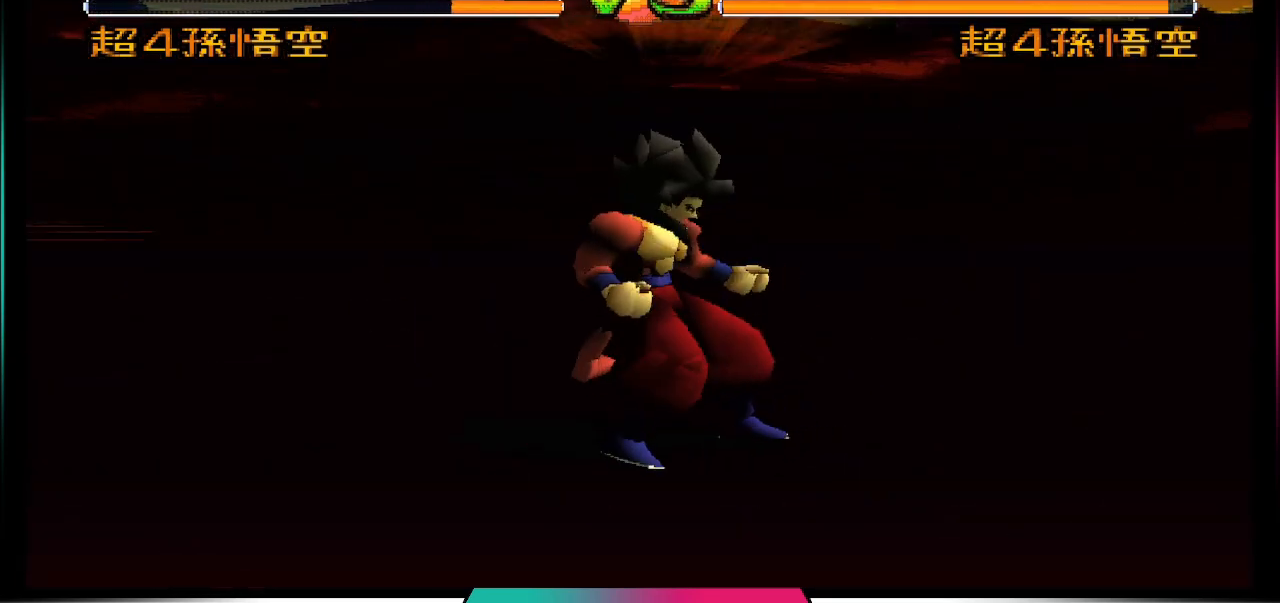
{"buttons": ["CROSS", "SQUARE"], "left_stick": "center", "right_stick": "center", "events": []}
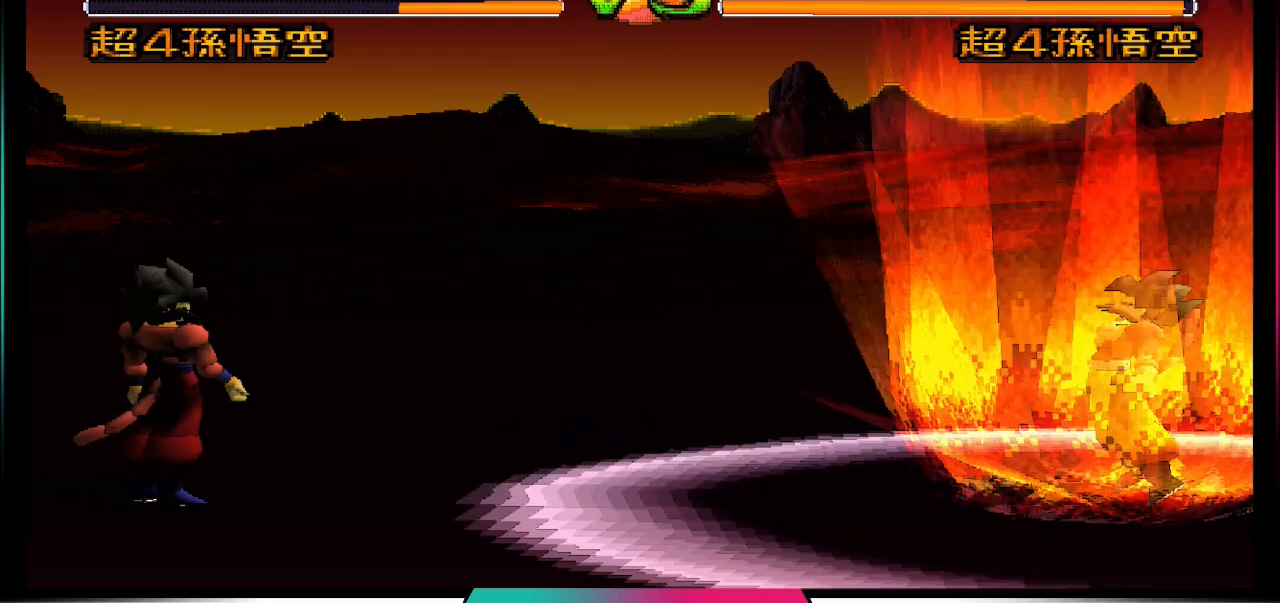
{"buttons": [], "left_stick": "center", "right_stick": "center", "events": [[133, "CROSS", "up"], [133, "SQUARE", "up"]]}
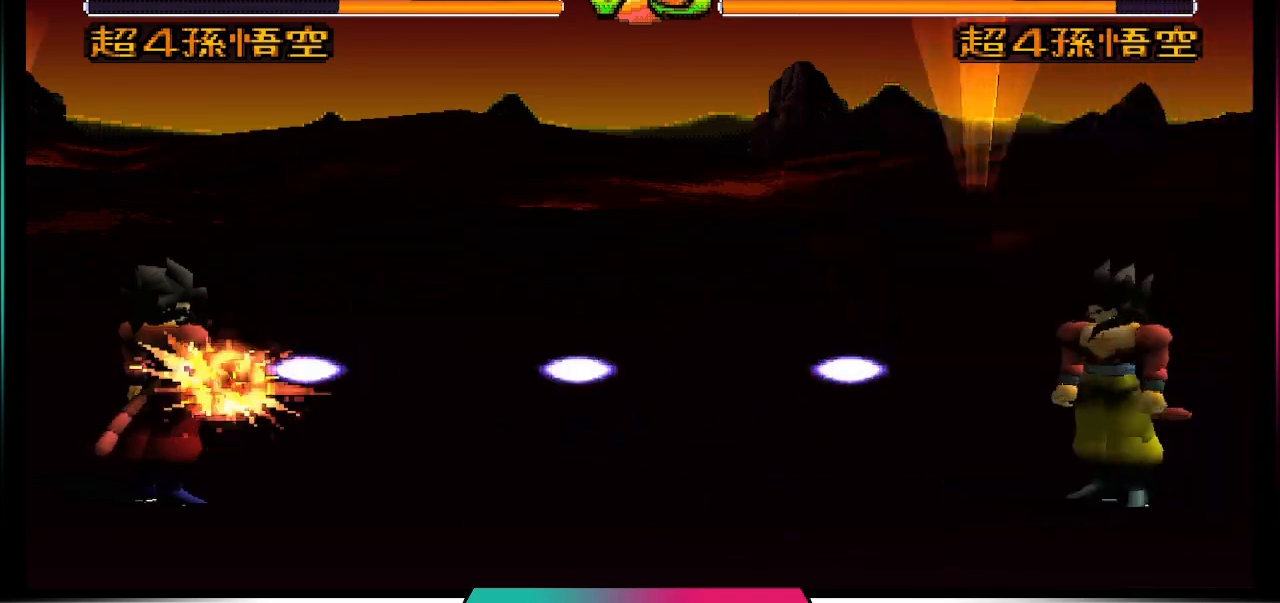
{"buttons": [], "left_stick": "center", "right_stick": "center", "events": [[67, "CROSS", "down"], [467, "CROSS", "up"]]}
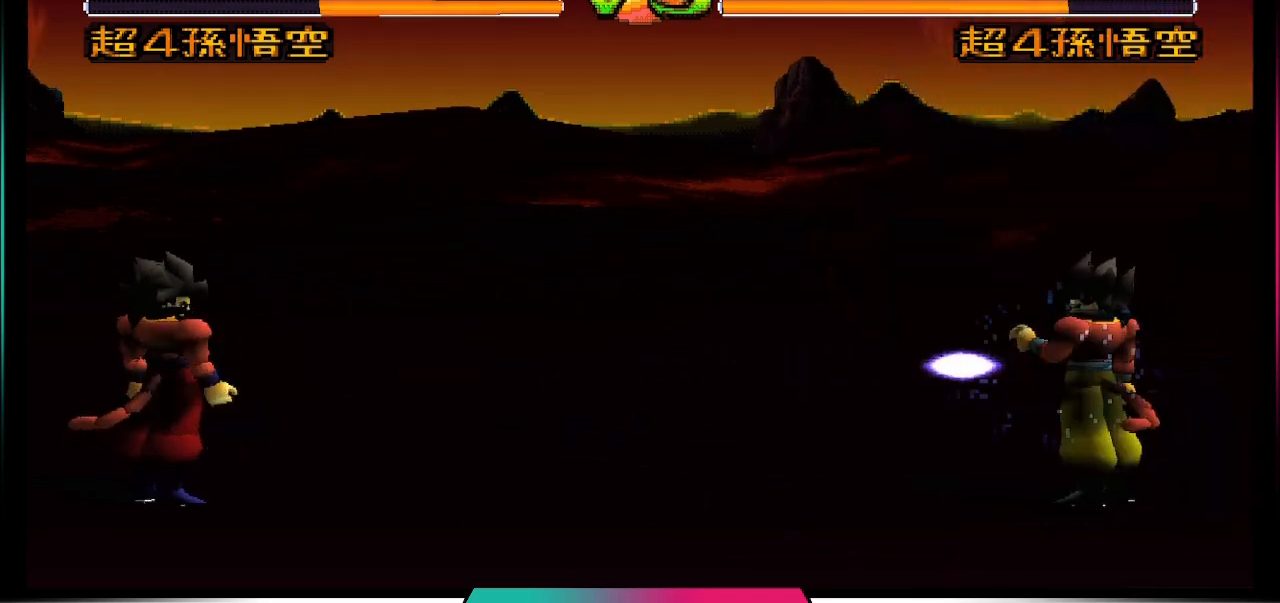
{"buttons": ["DPAD_UP", "DPAD_LEFT"], "left_stick": "center", "right_stick": "center", "events": [[233, "DPAD_LEFT", "down"], [267, "DPAD_UP", "down"]]}
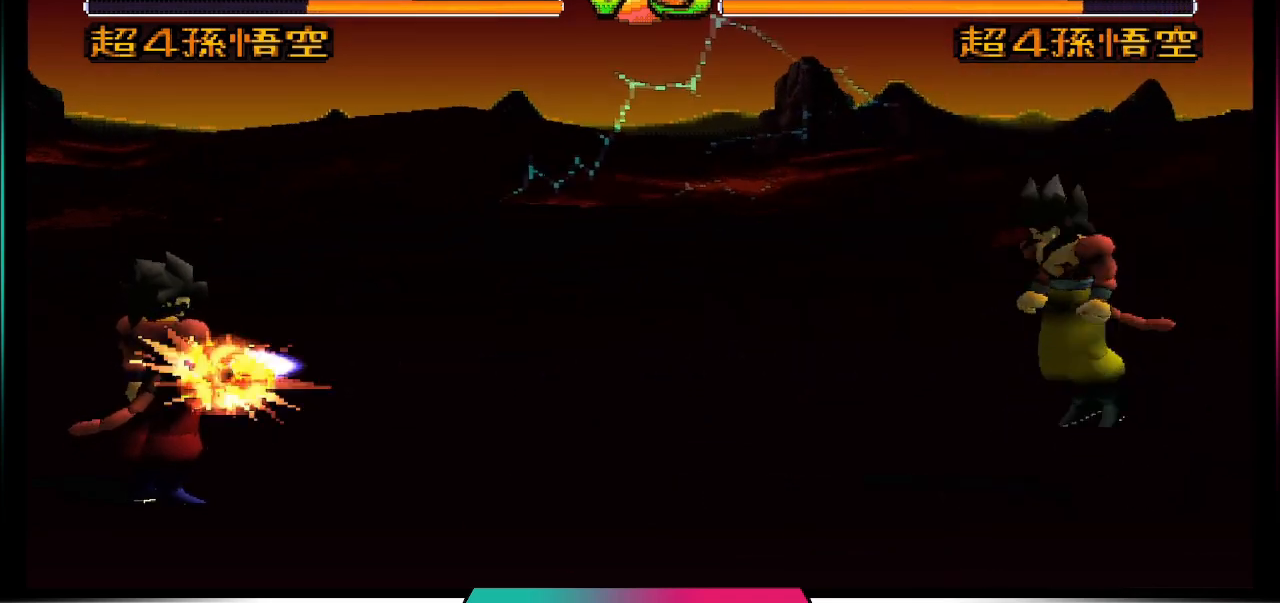
{"buttons": [], "left_stick": "center", "right_stick": "center", "events": [[233, "DPAD_UP", "up"], [267, "CIRCLE", "down"], [267, "DPAD_LEFT", "up"], [367, "CIRCLE", "up"]]}
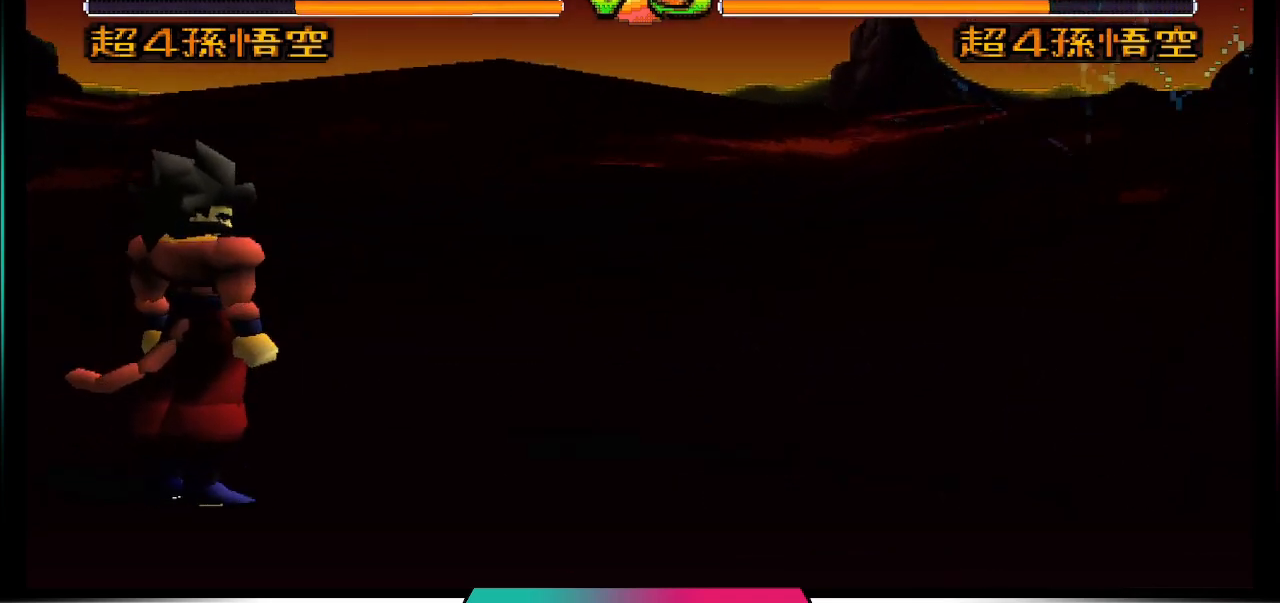
{"buttons": [], "left_stick": "center", "right_stick": "center", "events": []}
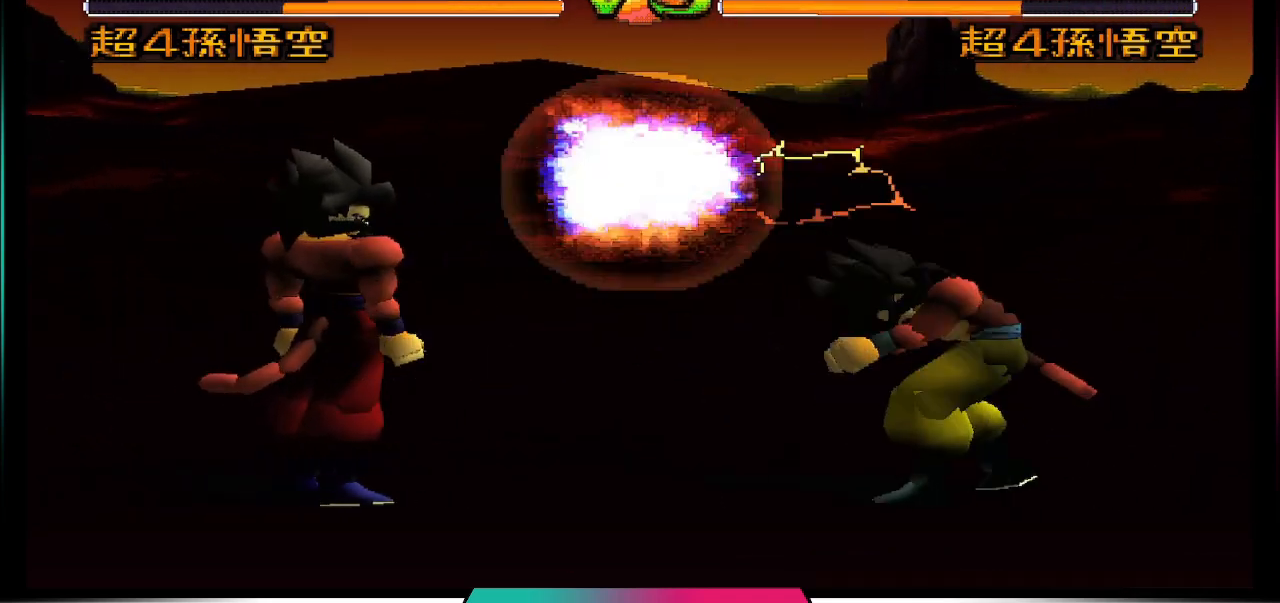
{"buttons": ["CROSS"], "left_stick": "center", "right_stick": "center", "events": [[500, "CROSS", "down"]]}